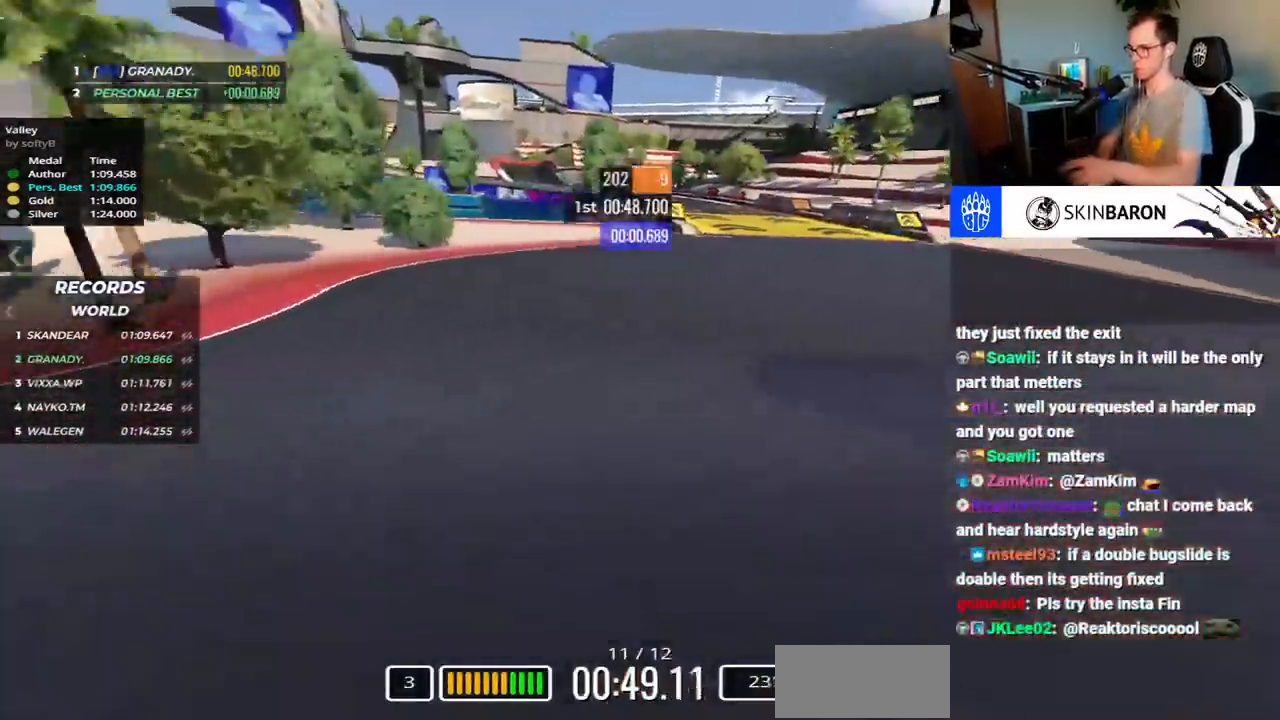
Gameplay with keyboard; each line is a JSON object with the keys held at the frame after it. "events" lists presses ("down") and releases ("up") of "down", "left", "right", "space" and "up" between this image and that frame as [ms after this image, input, new state], when the widget could be followed in between. No other keys are recorded. Mouse input is not recorded.
{"keys": ["up"], "events": [[150, "right", "up"]]}
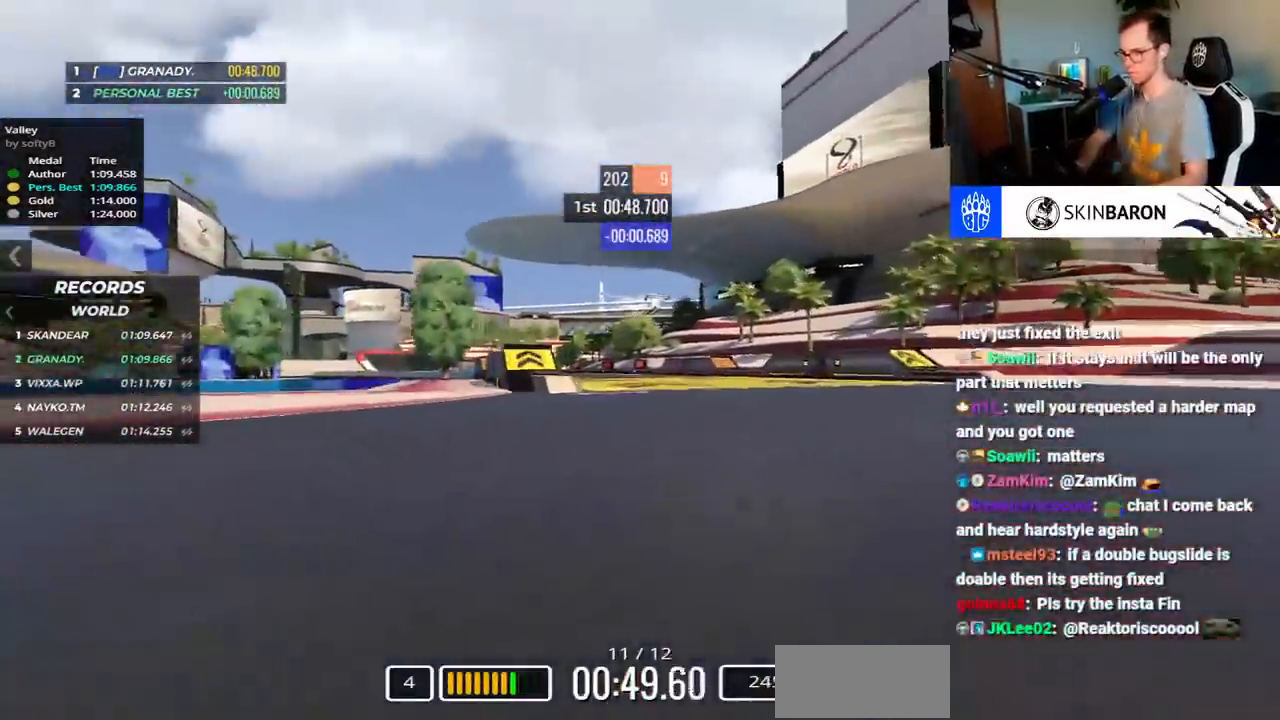
{"keys": ["left", "up"], "events": [[233, "left", "down"]]}
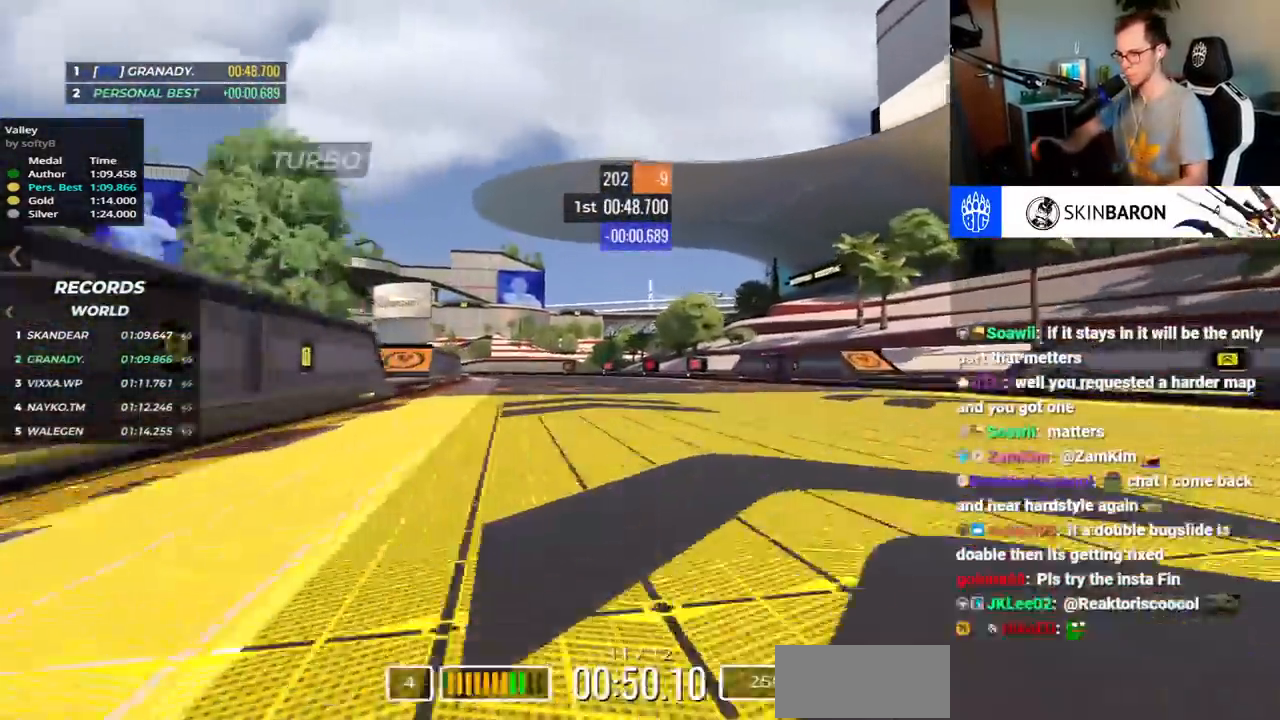
{"keys": ["left", "up"], "events": []}
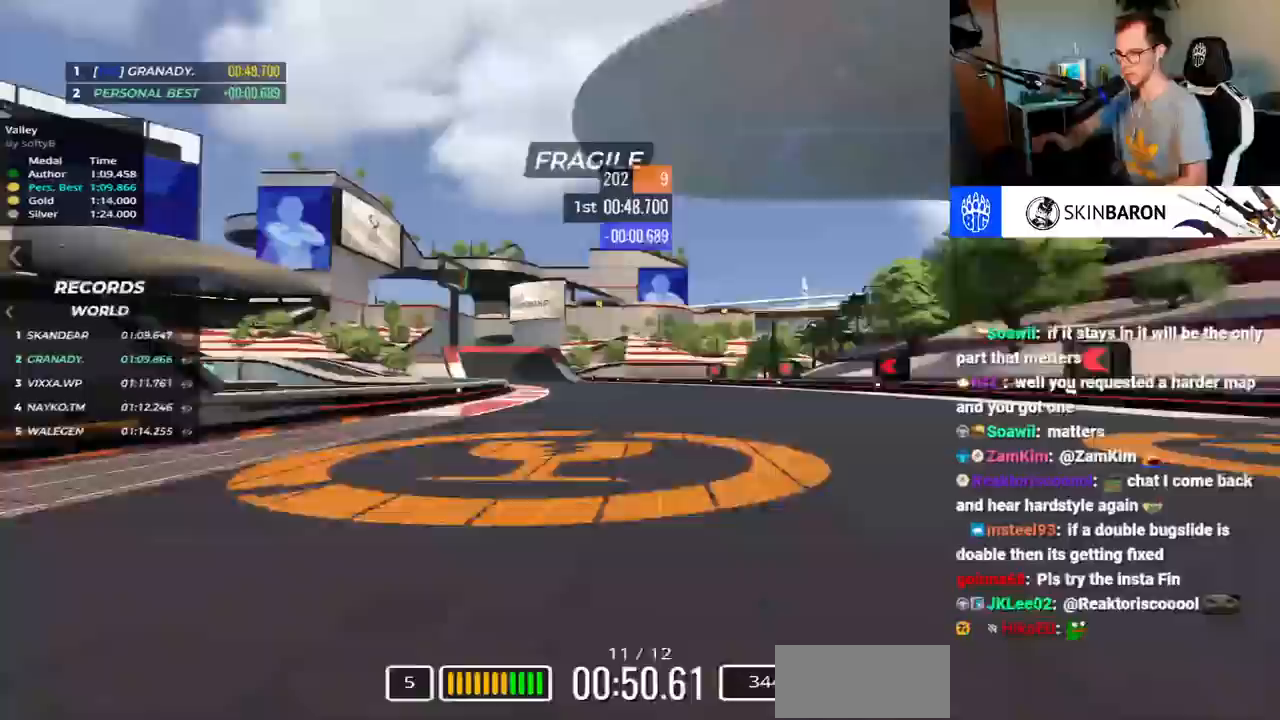
{"keys": ["up"], "events": [[450, "left", "up"]]}
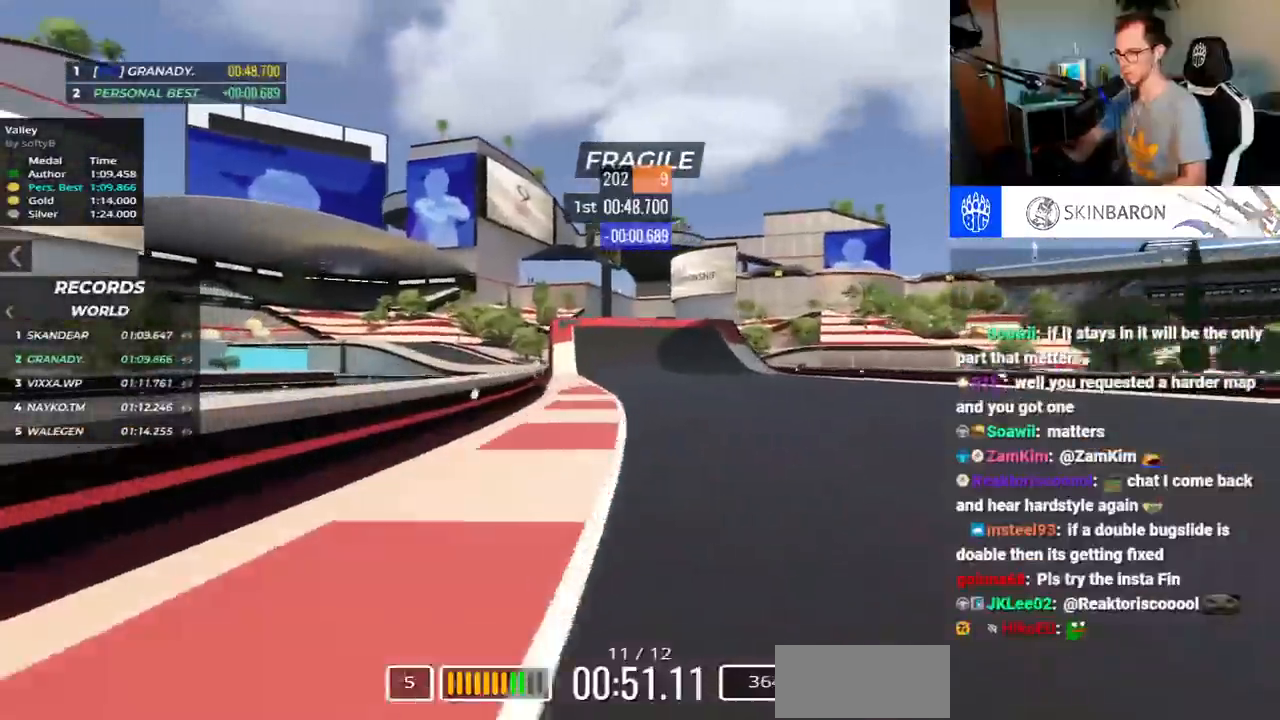
{"keys": ["up"], "events": []}
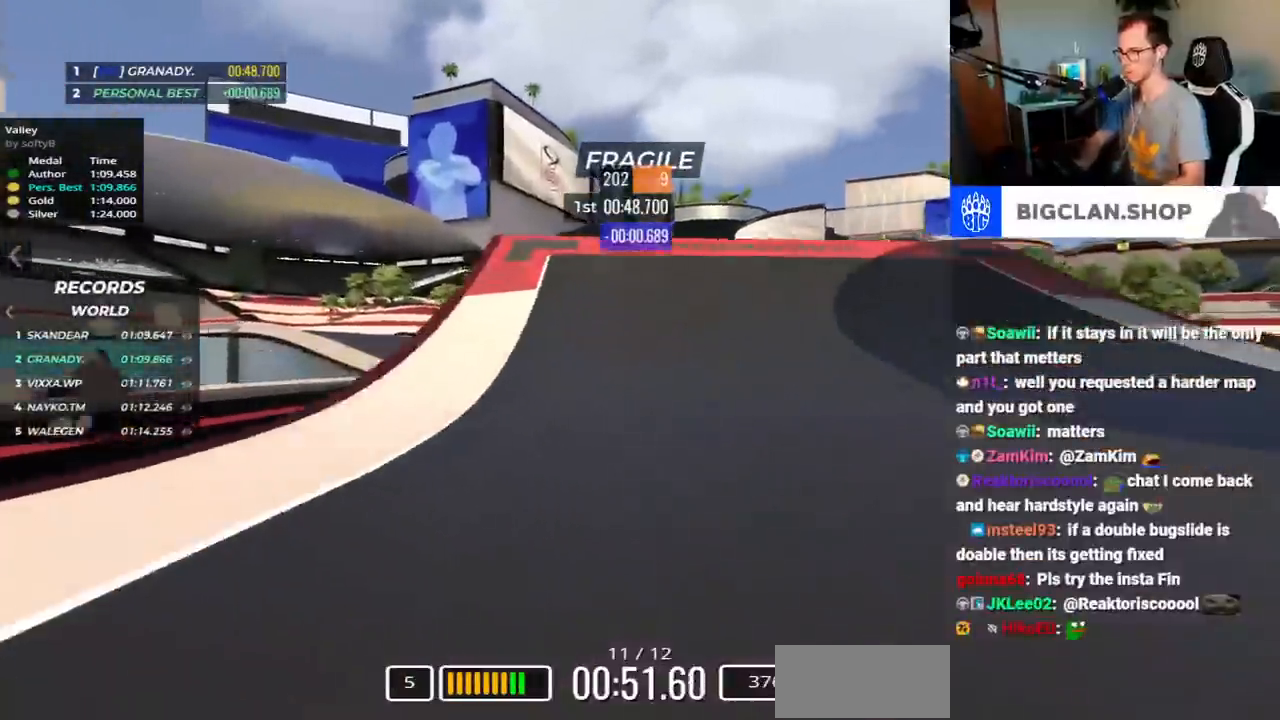
{"keys": ["up"], "events": [[50, "up", "up"], [150, "right", "down"], [200, "up", "down"], [317, "right", "up"]]}
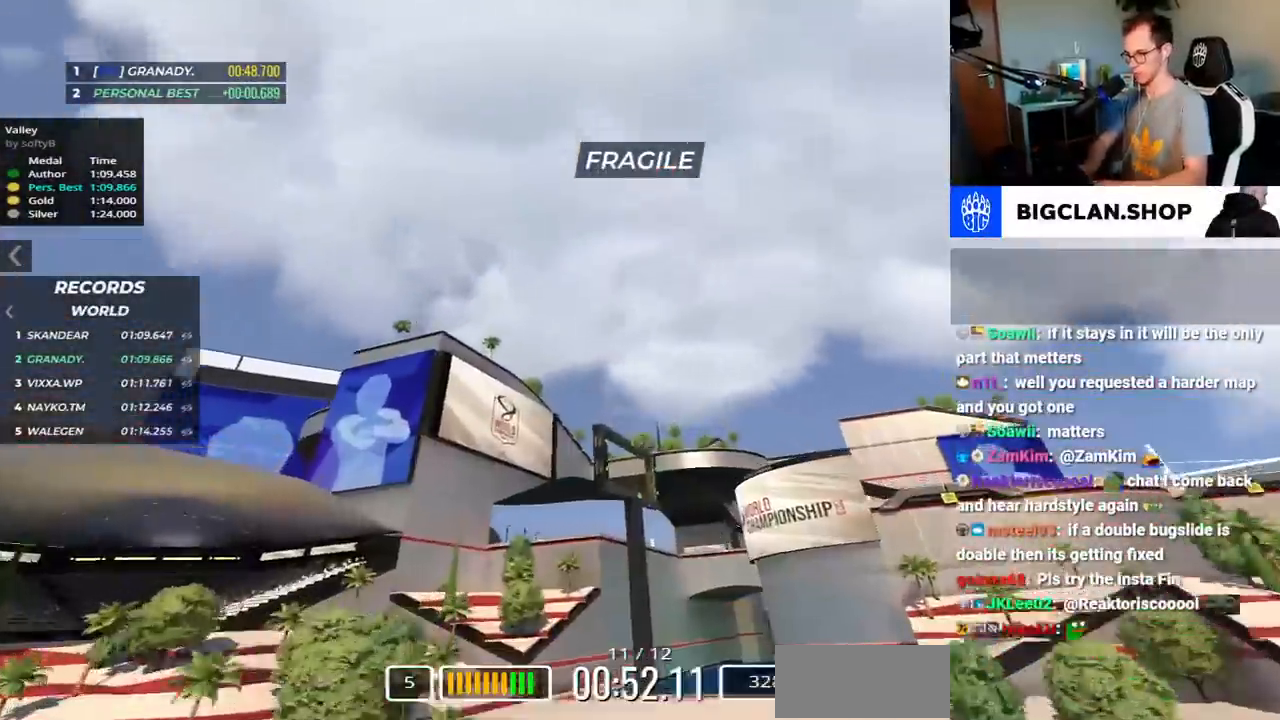
{"keys": [], "events": [[500, "up", "up"]]}
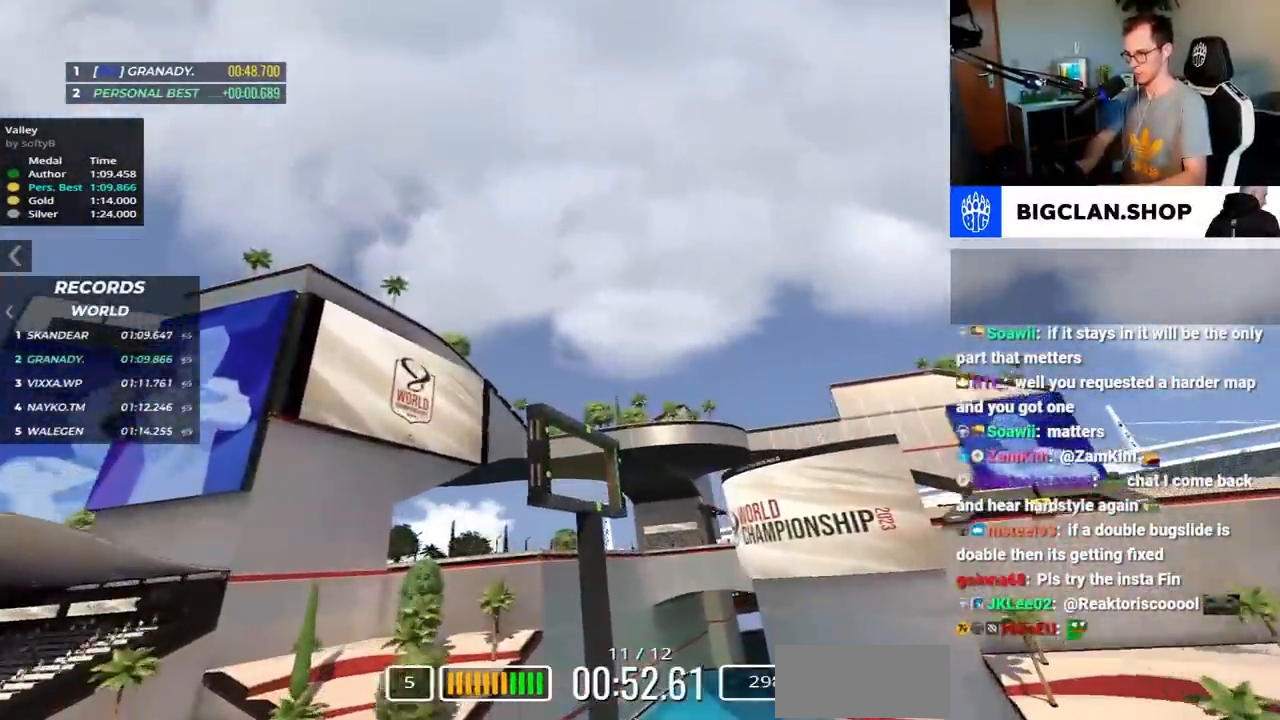
{"keys": ["up"], "events": [[100, "up", "down"]]}
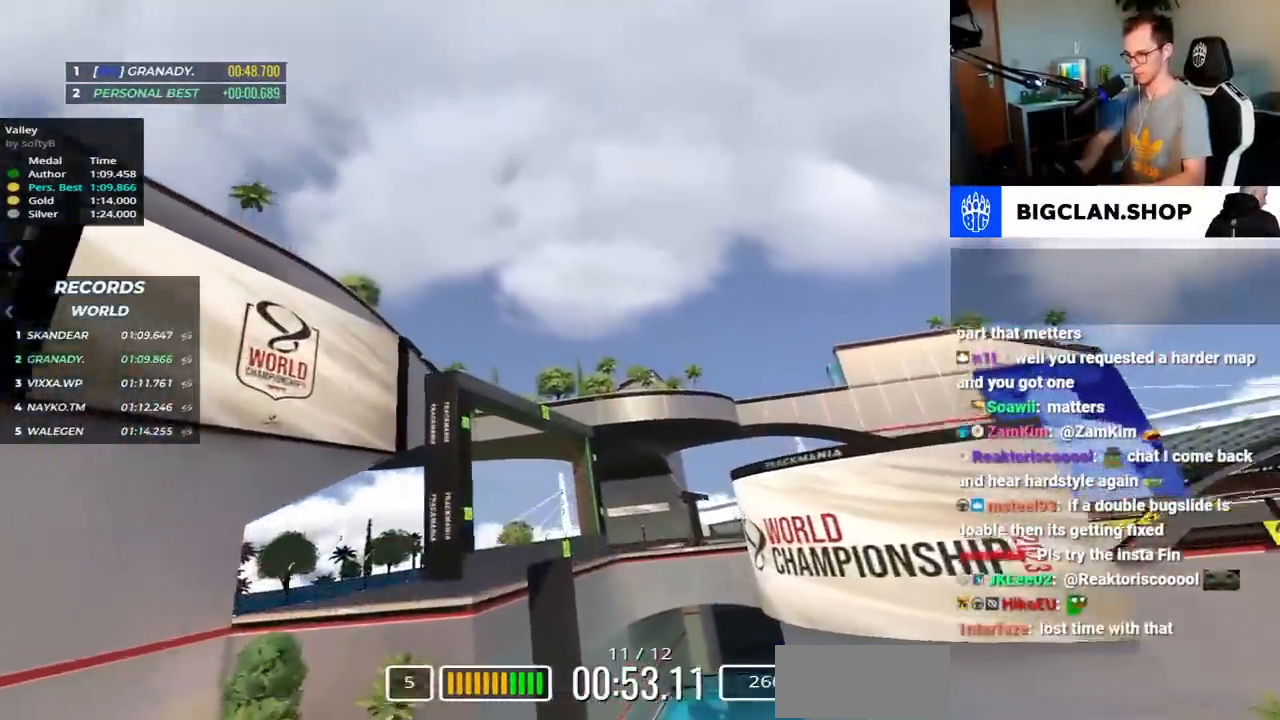
{"keys": ["up"], "events": [[167, "up", "up"], [317, "up", "down"]]}
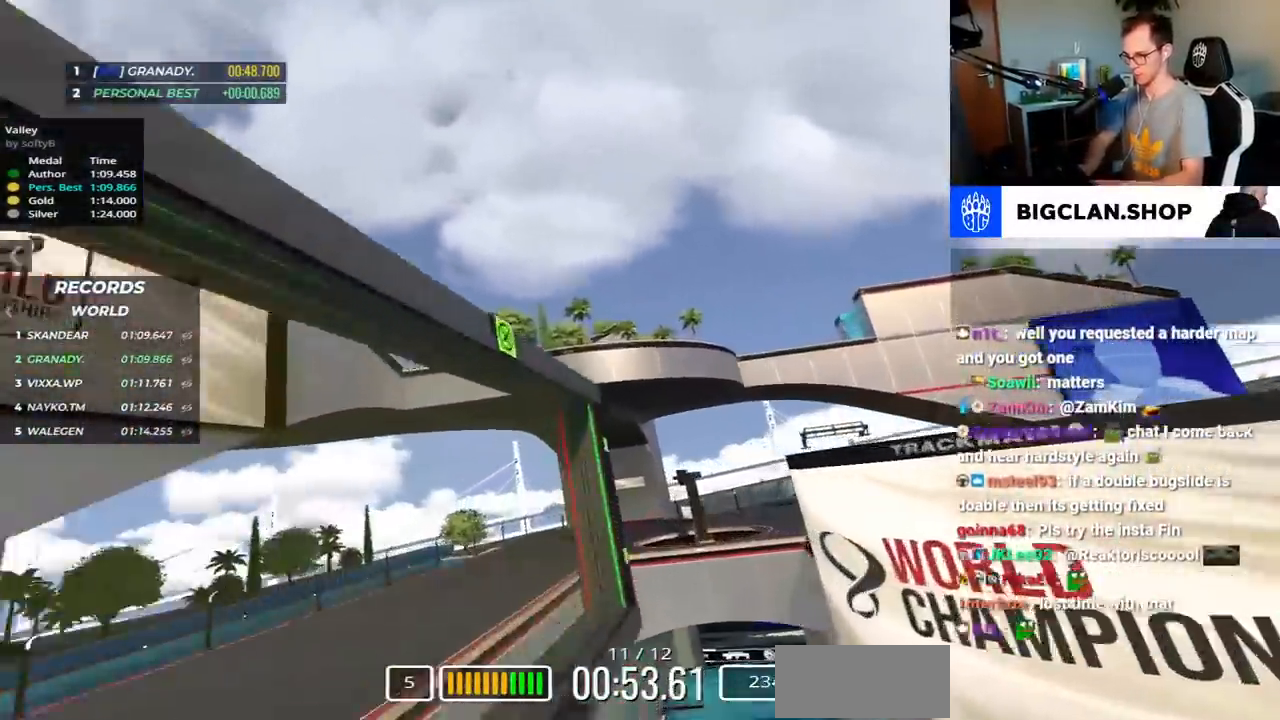
{"keys": ["up"], "events": []}
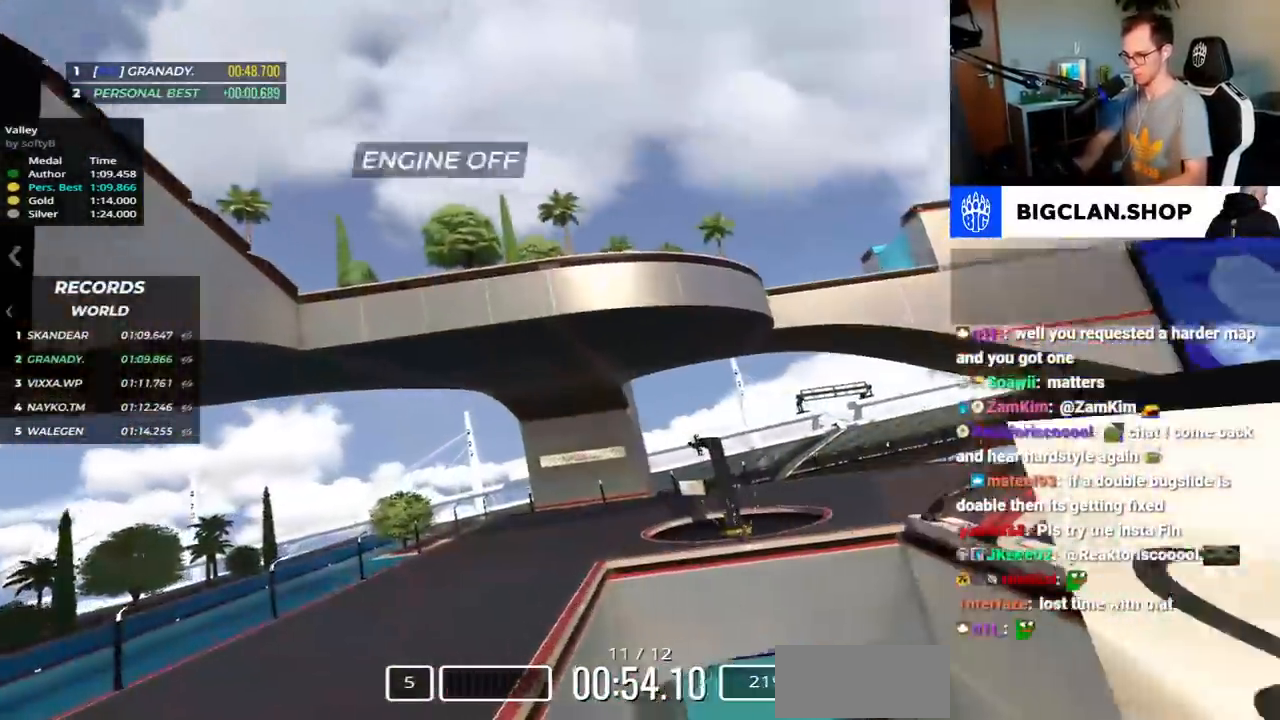
{"keys": ["up"], "events": []}
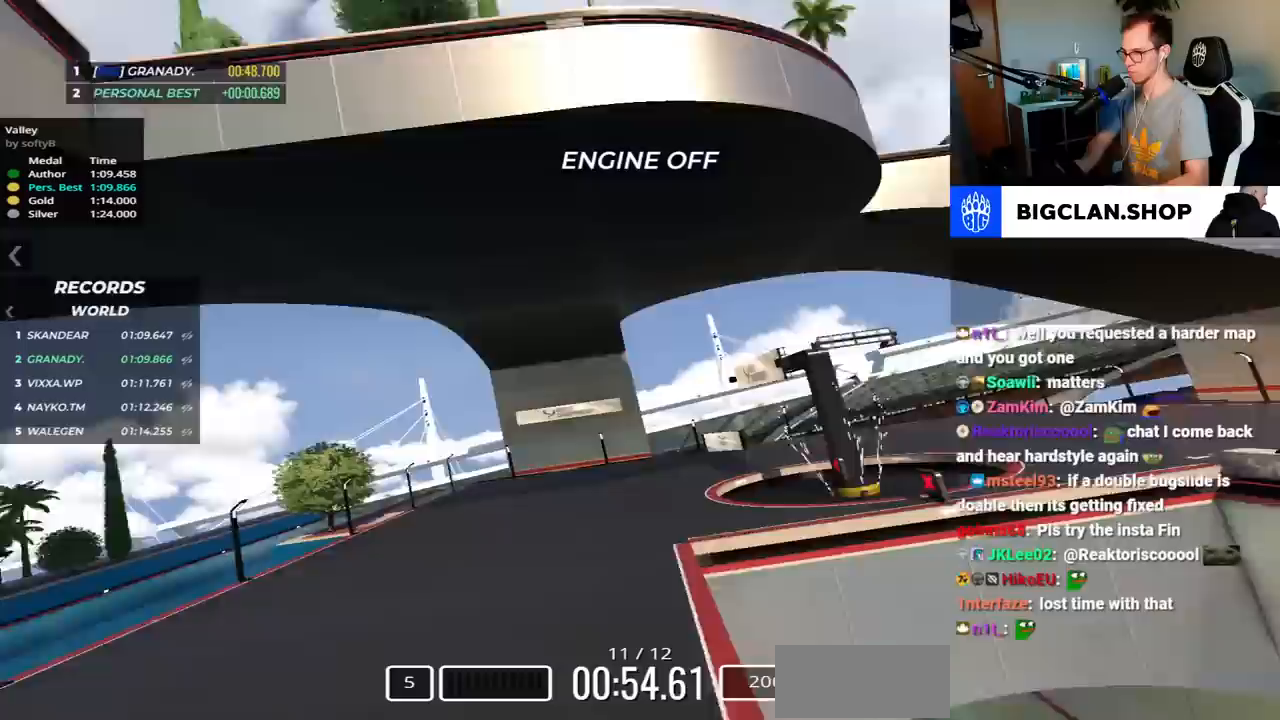
{"keys": ["right"], "events": [[100, "right", "down"], [300, "up", "up"]]}
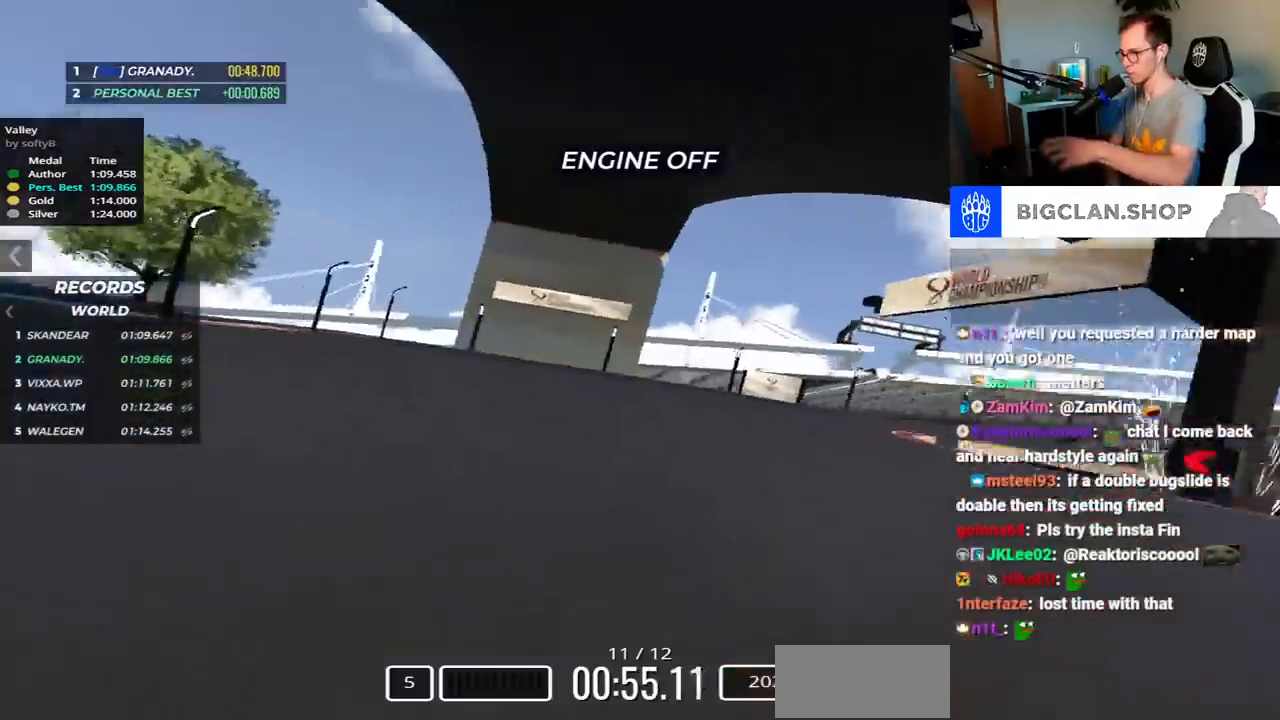
{"keys": ["right", "up"], "events": [[67, "up", "down"], [300, "up", "up"], [350, "up", "down"]]}
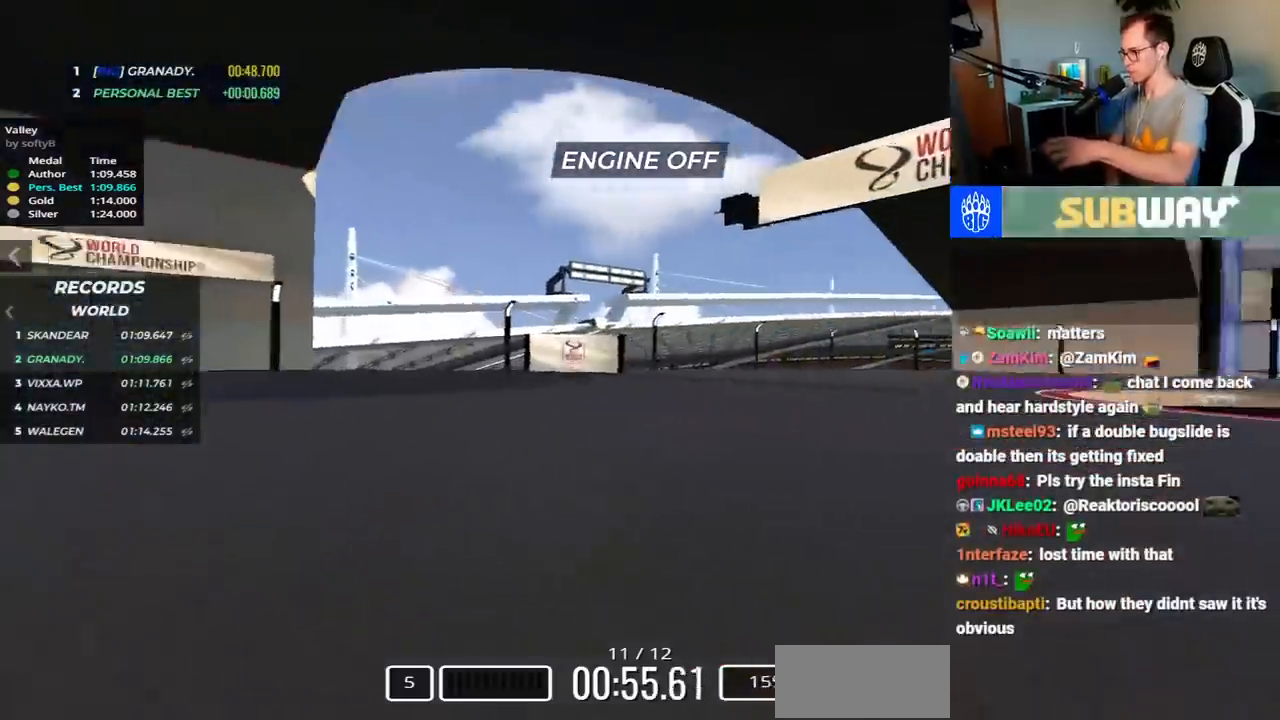
{"keys": ["right", "up"], "events": []}
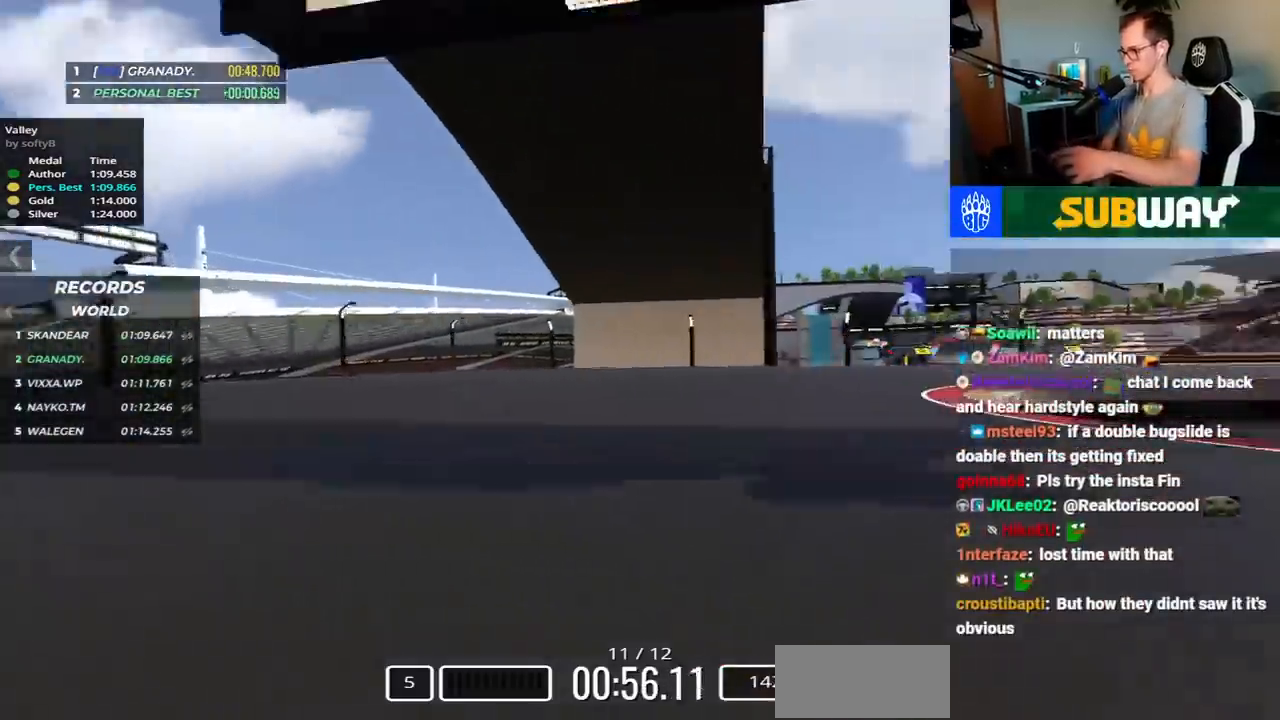
{"keys": ["right", "up"], "events": []}
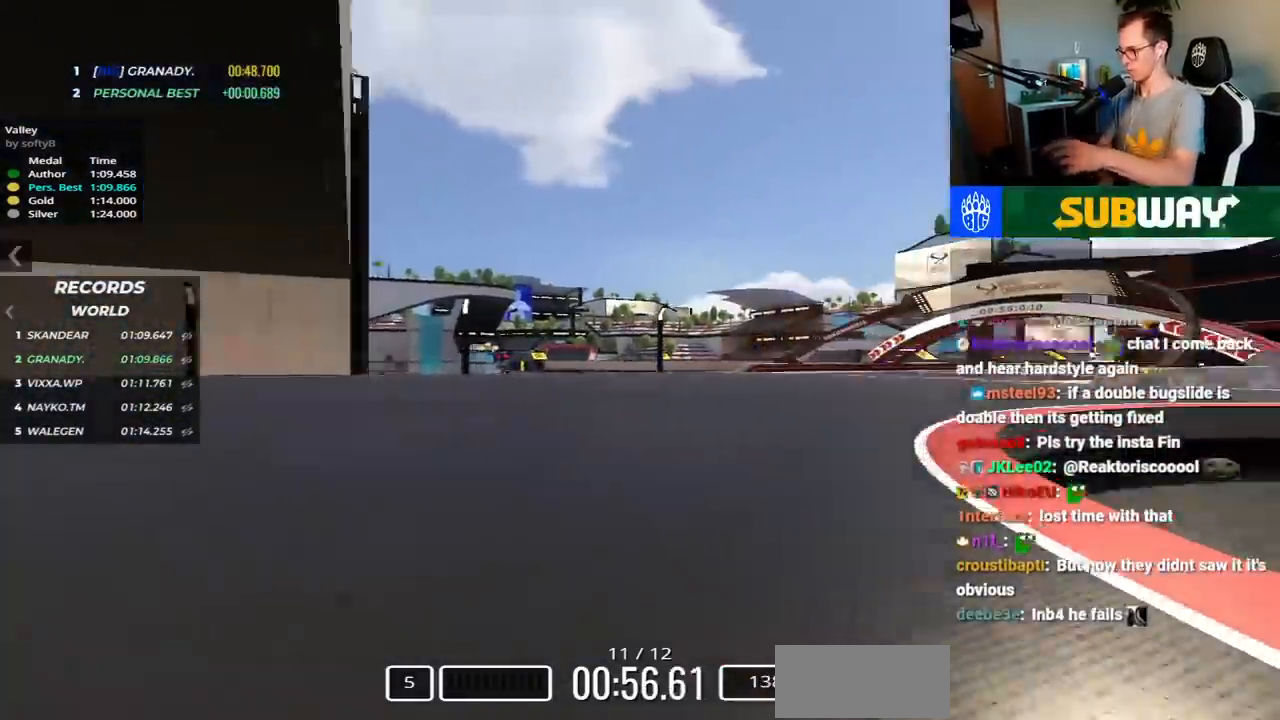
{"keys": ["right", "up"], "events": []}
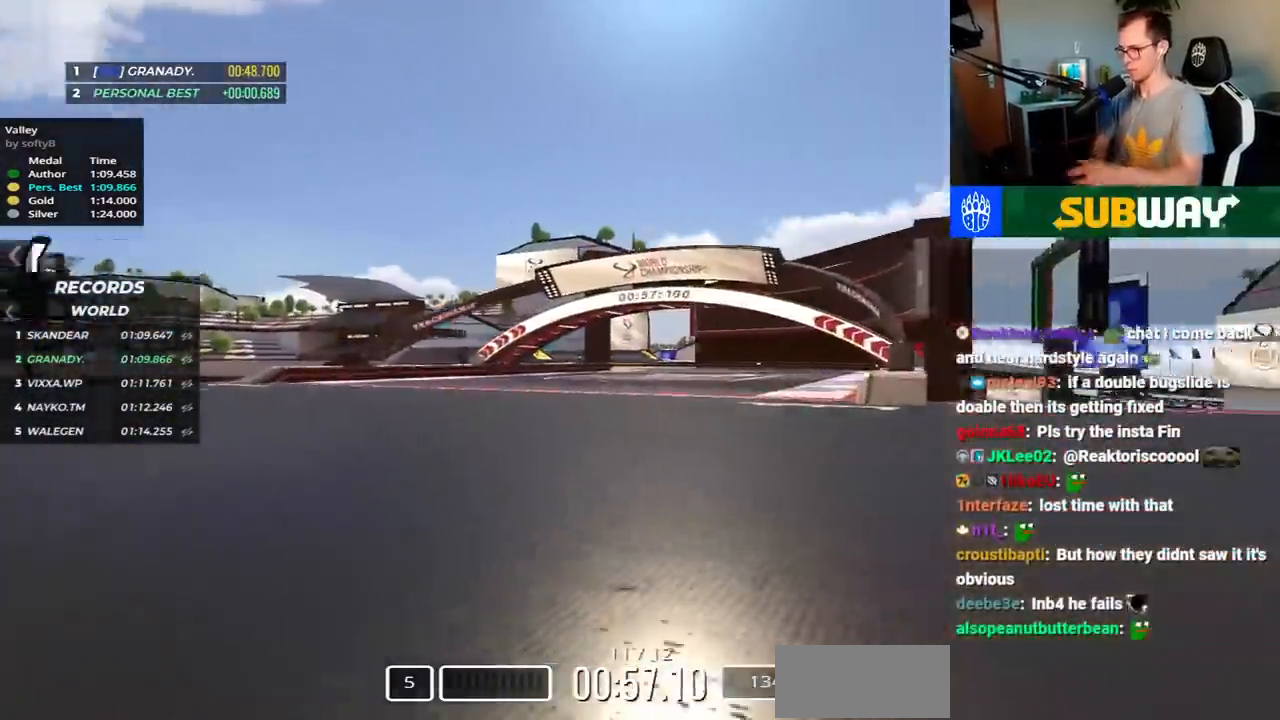
{"keys": ["up"], "events": [[83, "right", "up"]]}
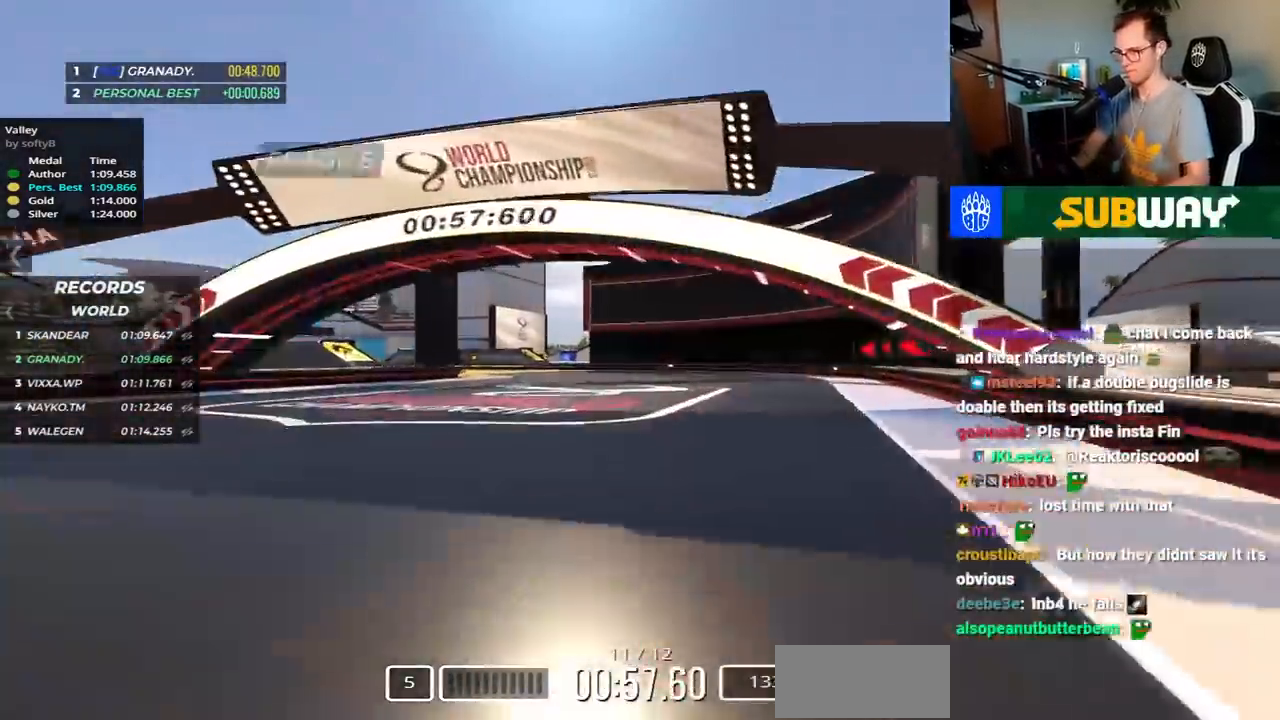
{"keys": ["left", "up"], "events": [[233, "left", "down"]]}
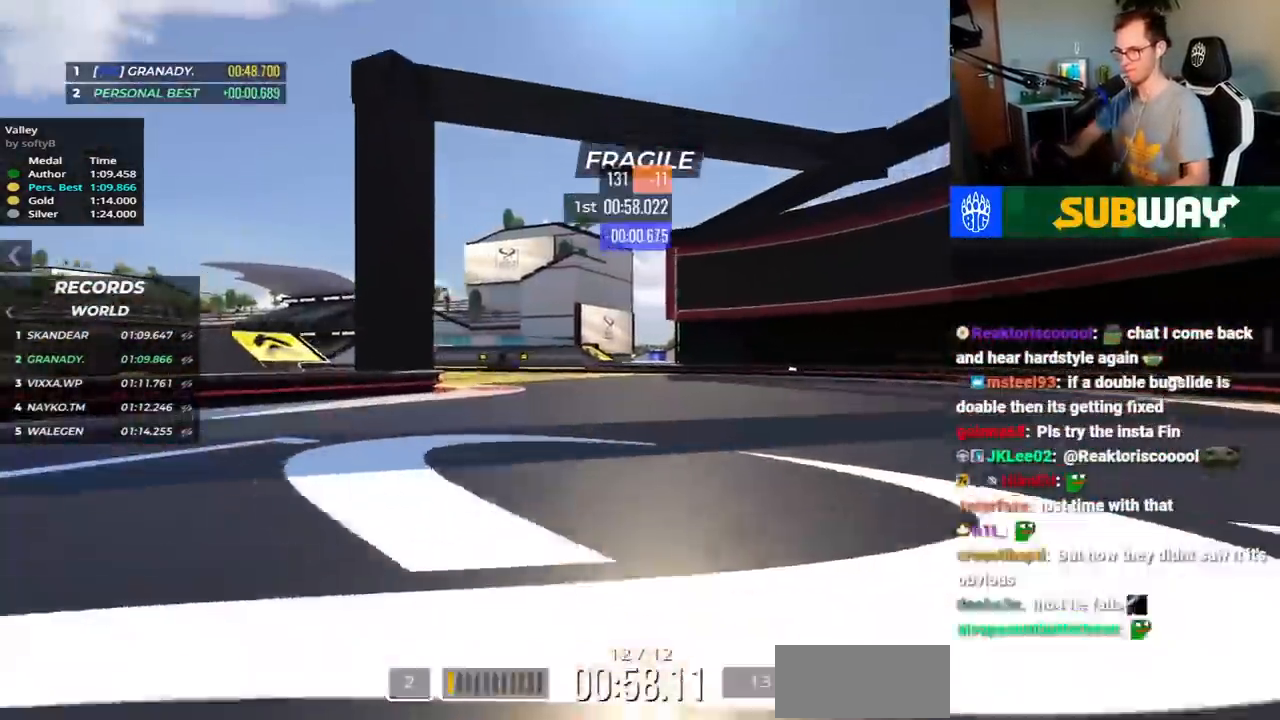
{"keys": ["left", "up"], "events": []}
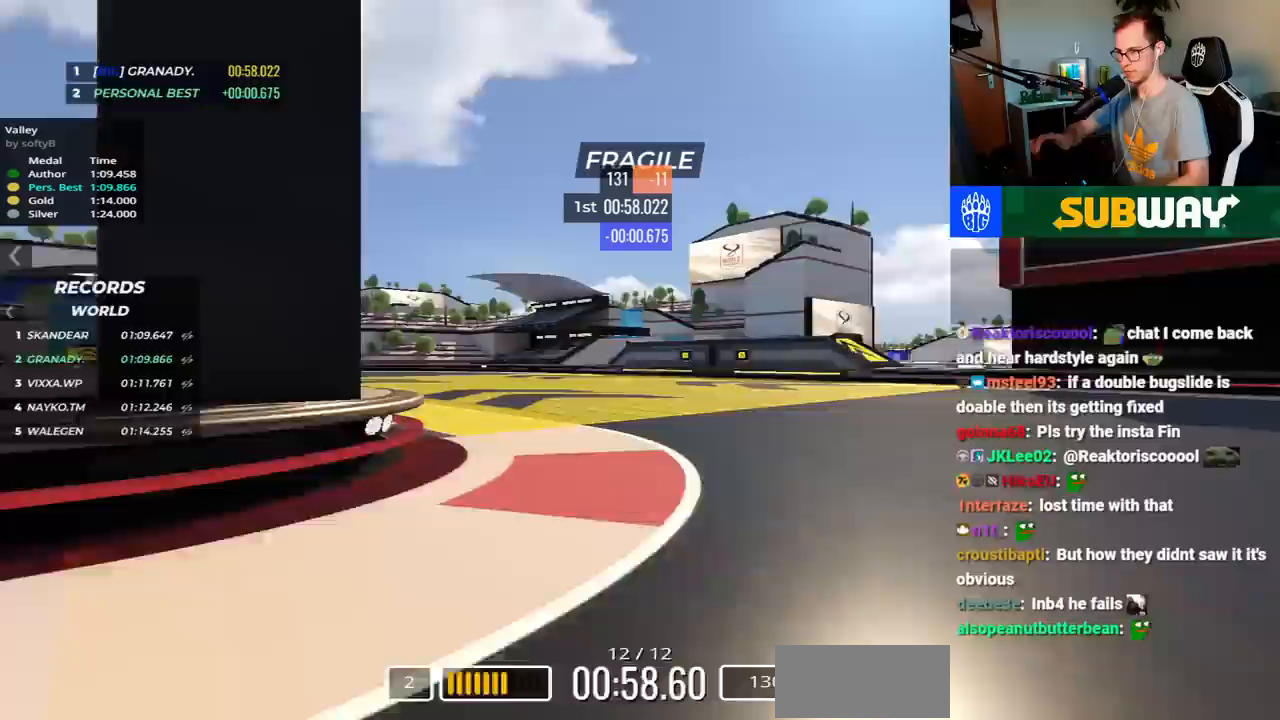
{"keys": ["left", "up"], "events": []}
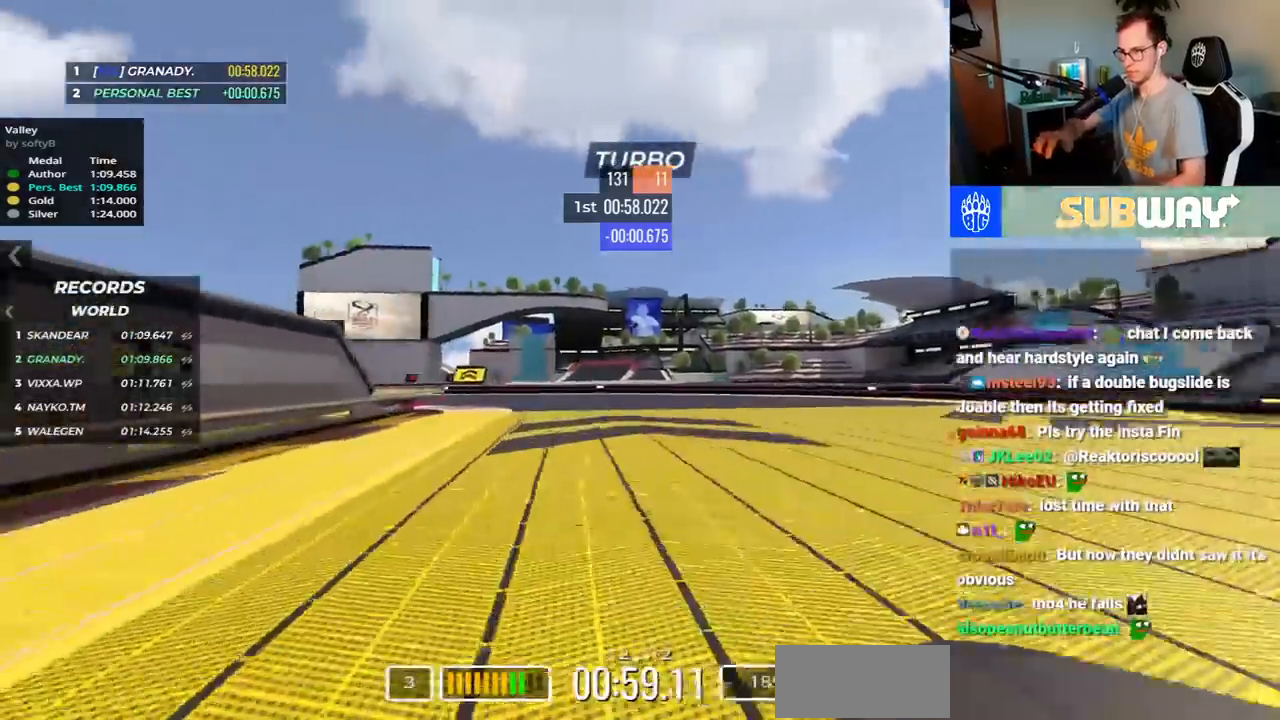
{"keys": ["right", "up"], "events": [[367, "left", "up"], [467, "right", "down"]]}
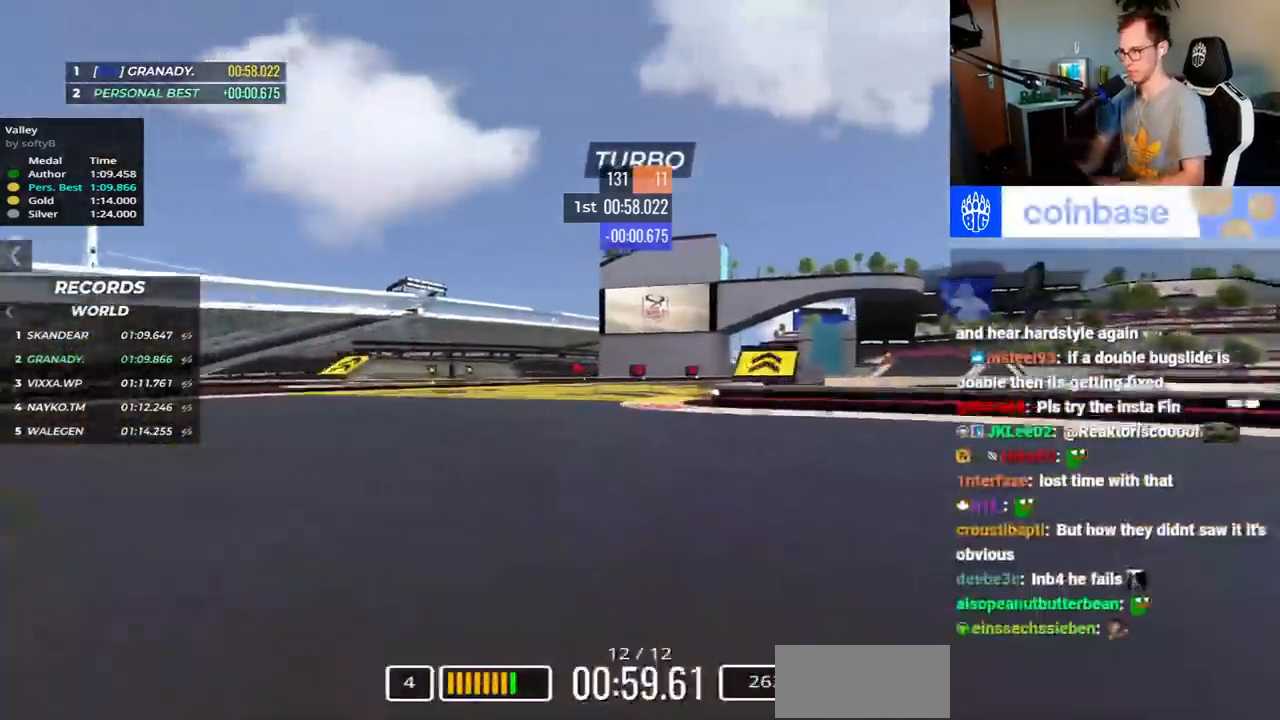
{"keys": ["right", "up"], "events": []}
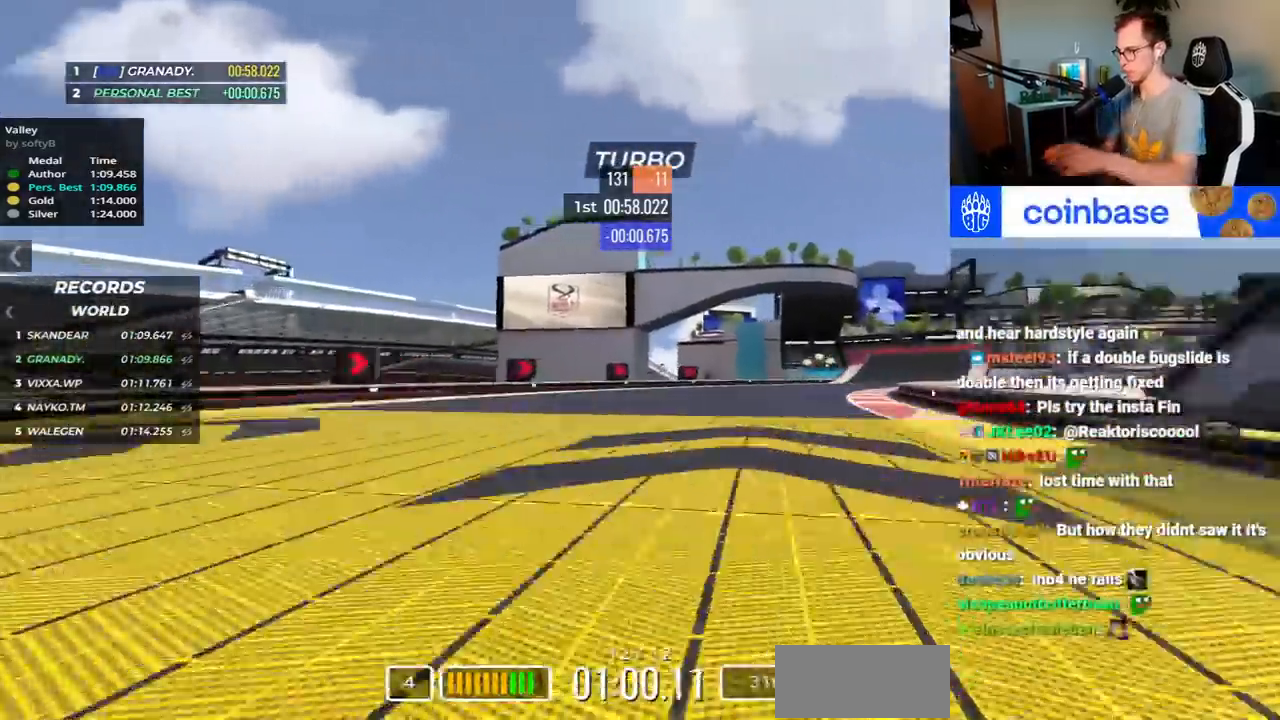
{"keys": ["right", "up"], "events": []}
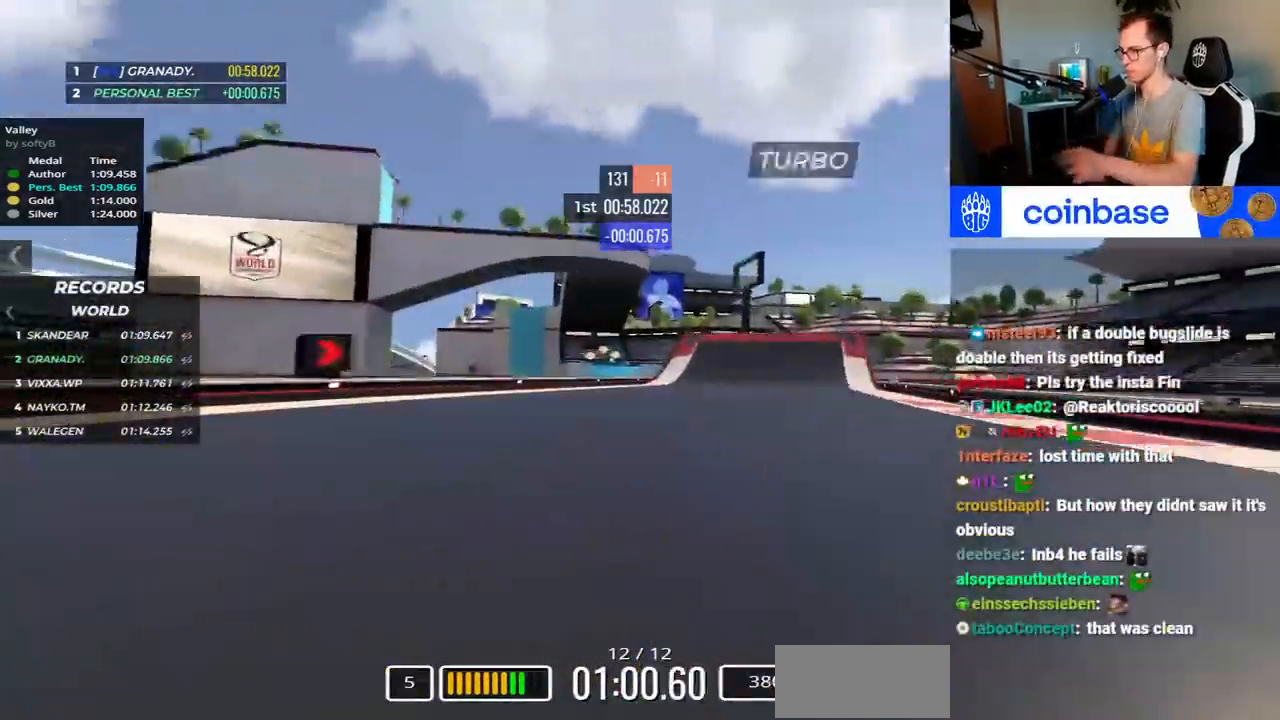
{"keys": ["up"], "events": [[317, "right", "up"]]}